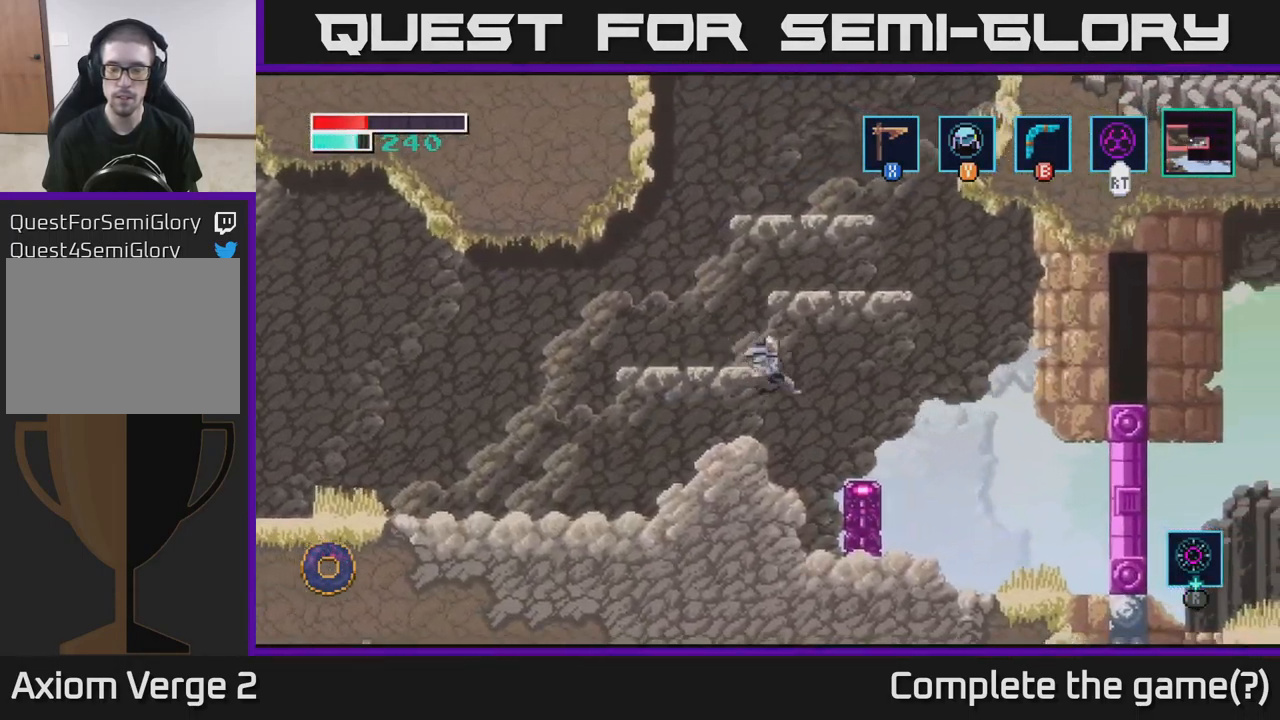
Gameplay with a controller (Xbox layout); each line is a JSON object with the inputs held at the frame after it. "events" lists button and stick changes between this image and that frame as [ms after this image, input, new state], when the widget could be followed in between.
{"buttons": [], "left_stick": "right", "right_stick": "center", "events": [[67, "A", "up"]]}
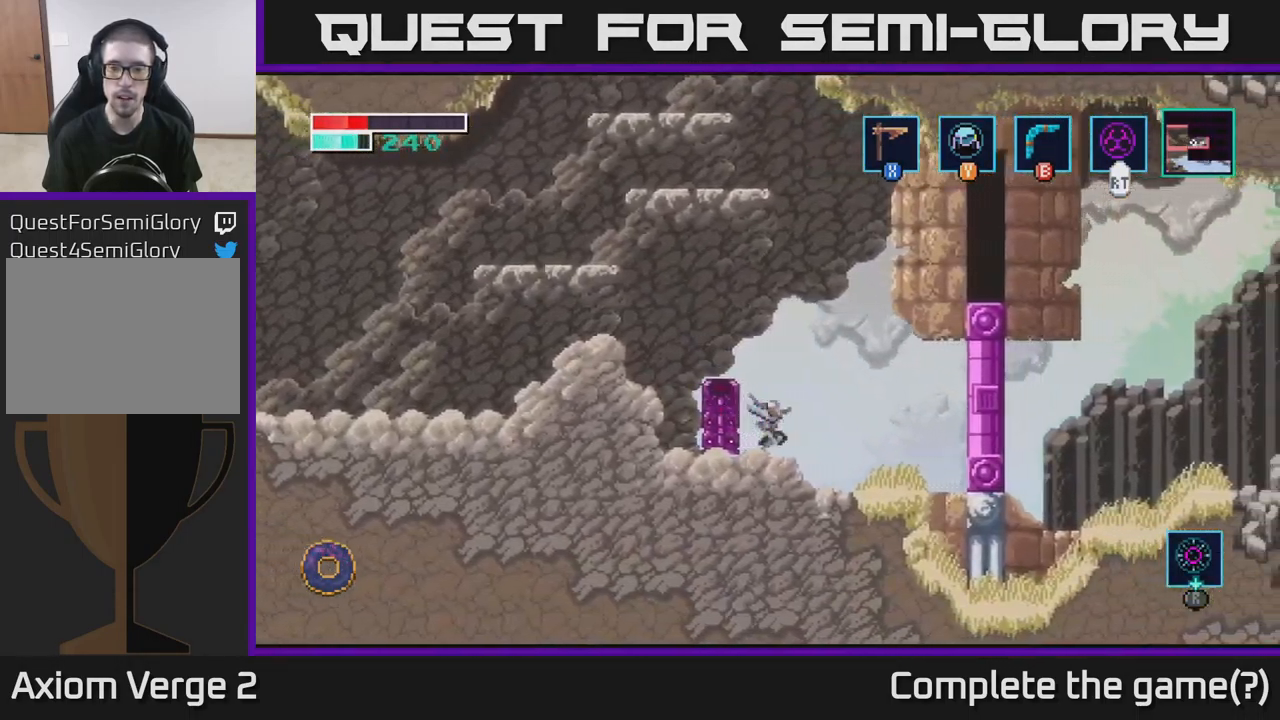
{"buttons": ["R2"], "left_stick": "center", "right_stick": "center", "events": [[100, "left_stick", "center"], [150, "R2", "down"], [150, "left_stick", "left"], [250, "left_stick", "center"]]}
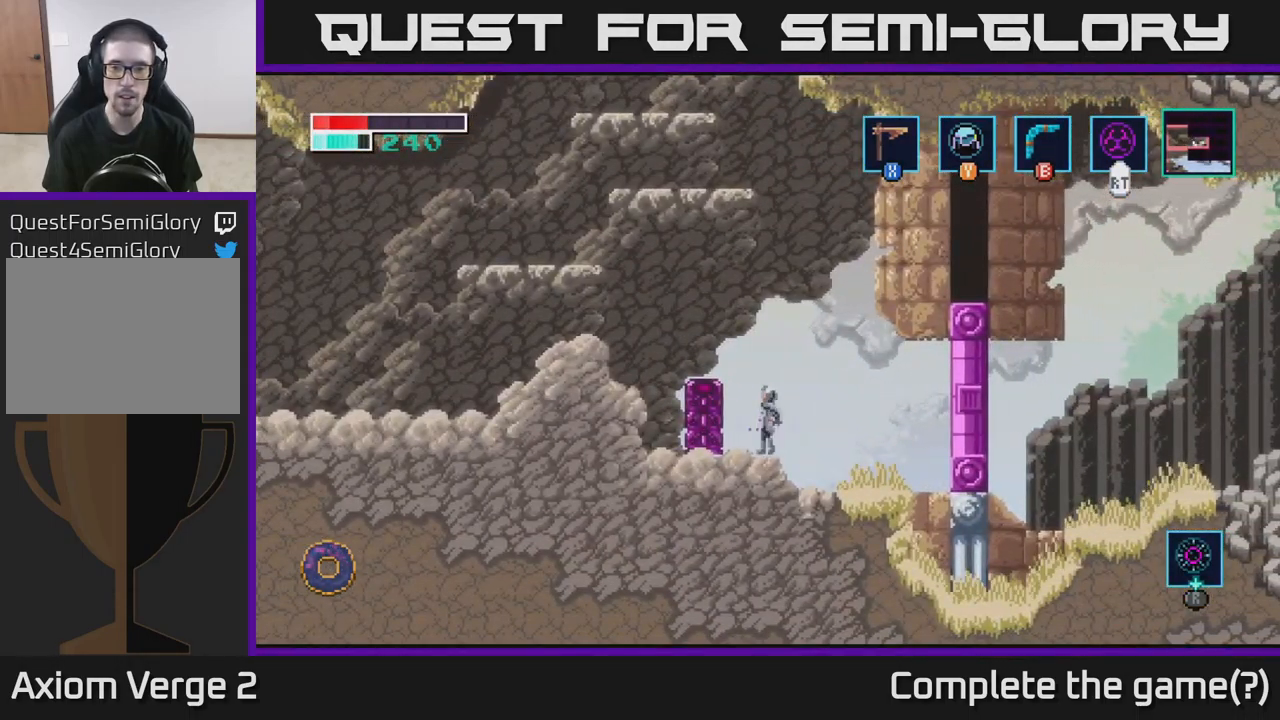
{"buttons": ["R2"], "left_stick": "center", "right_stick": "center", "events": []}
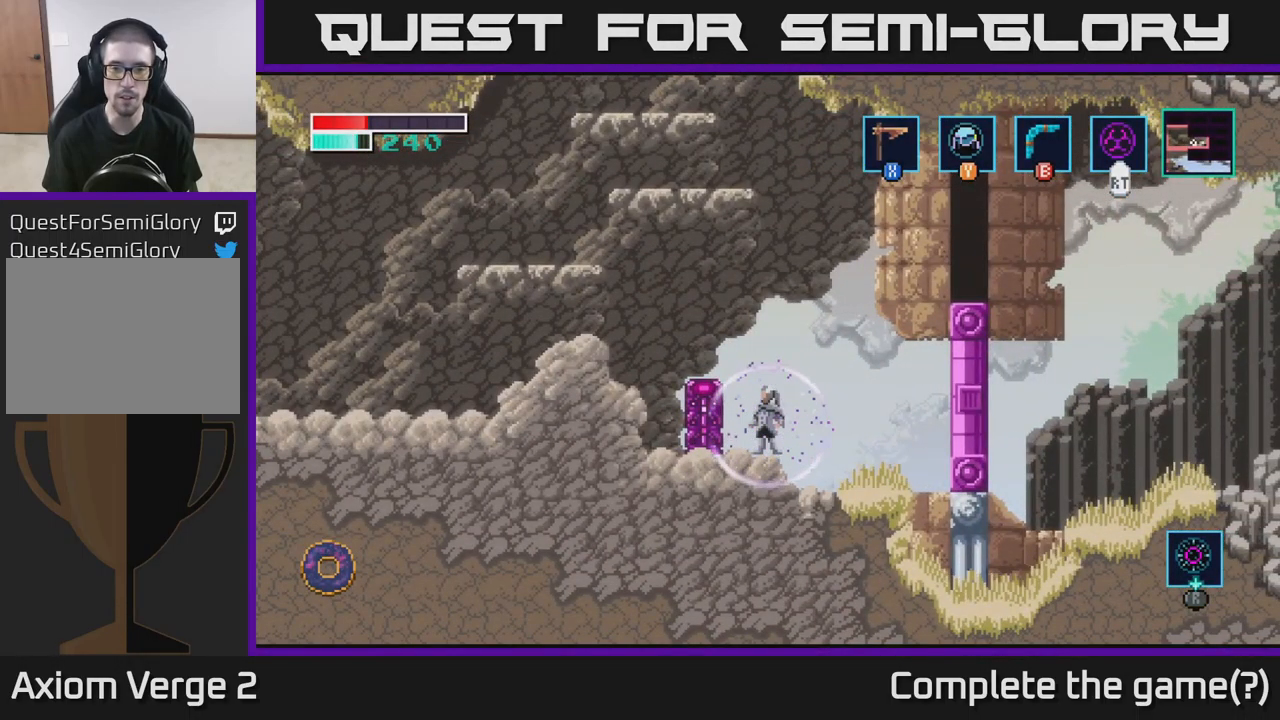
{"buttons": [], "left_stick": "center", "right_stick": "center", "events": [[300, "R2", "up"]]}
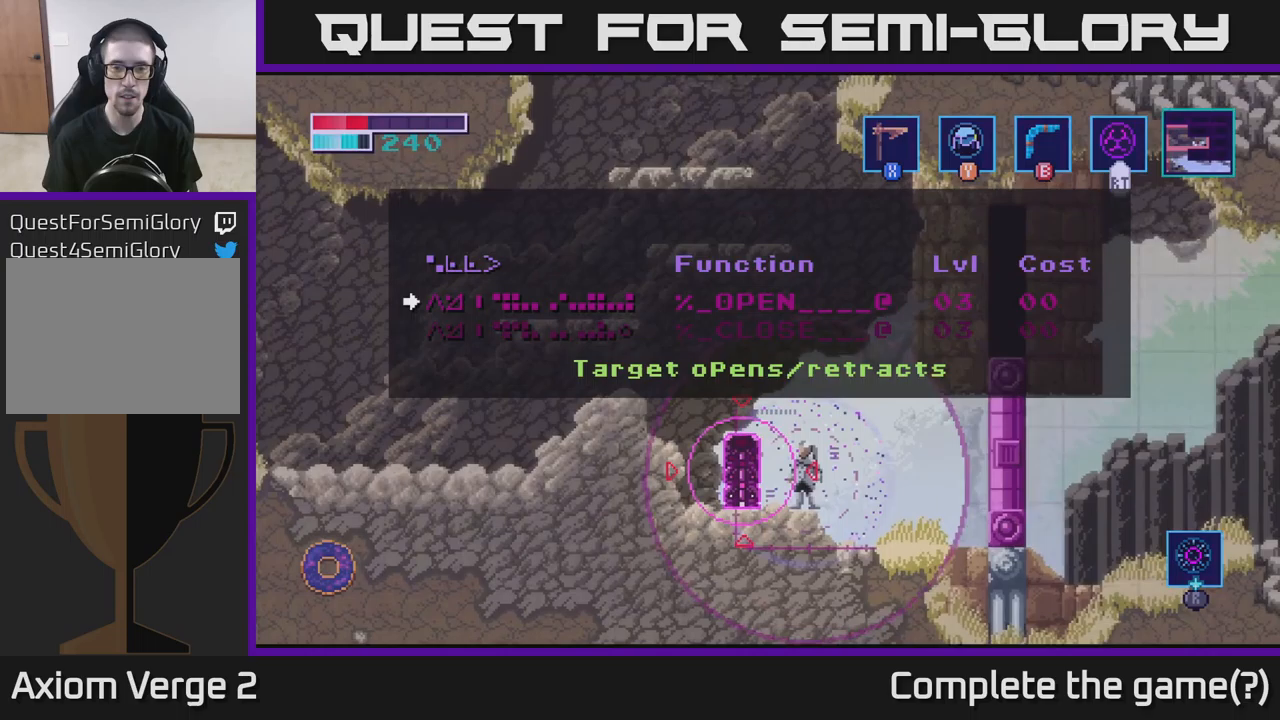
{"buttons": ["A"], "left_stick": "center", "right_stick": "center", "events": [[400, "A", "down"]]}
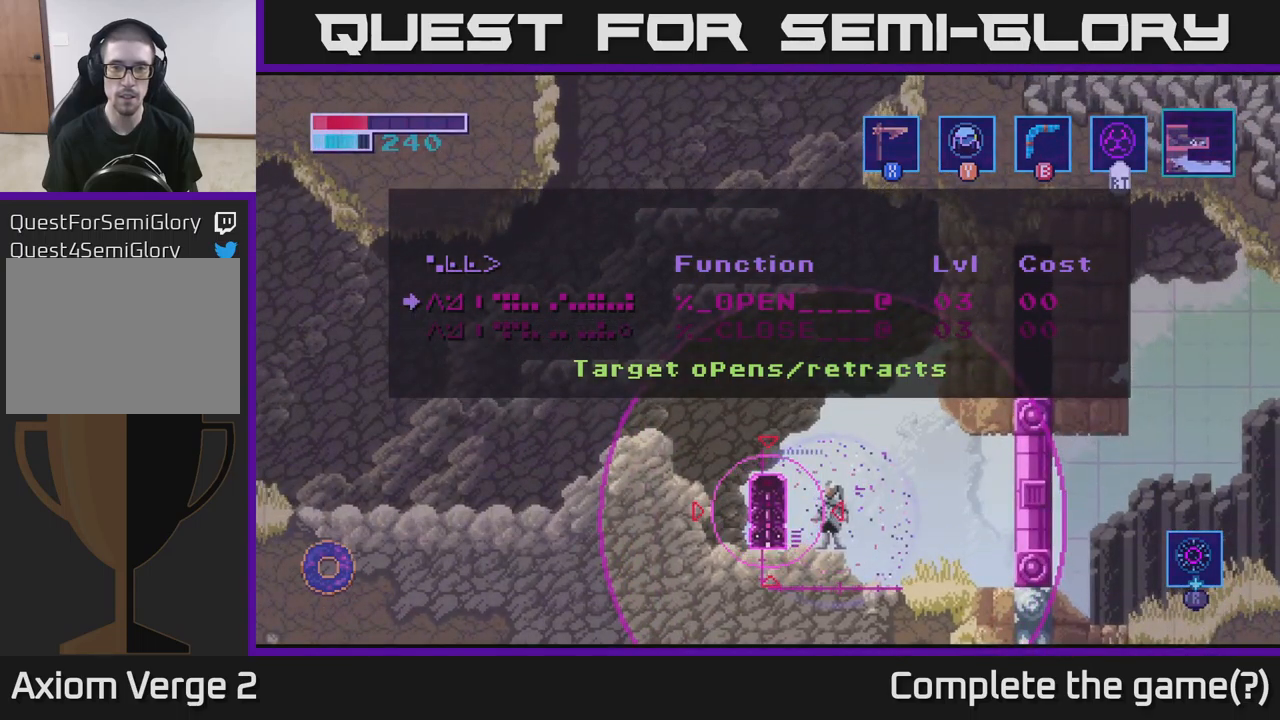
{"buttons": [], "left_stick": "center", "right_stick": "center", "events": [[17, "A", "up"]]}
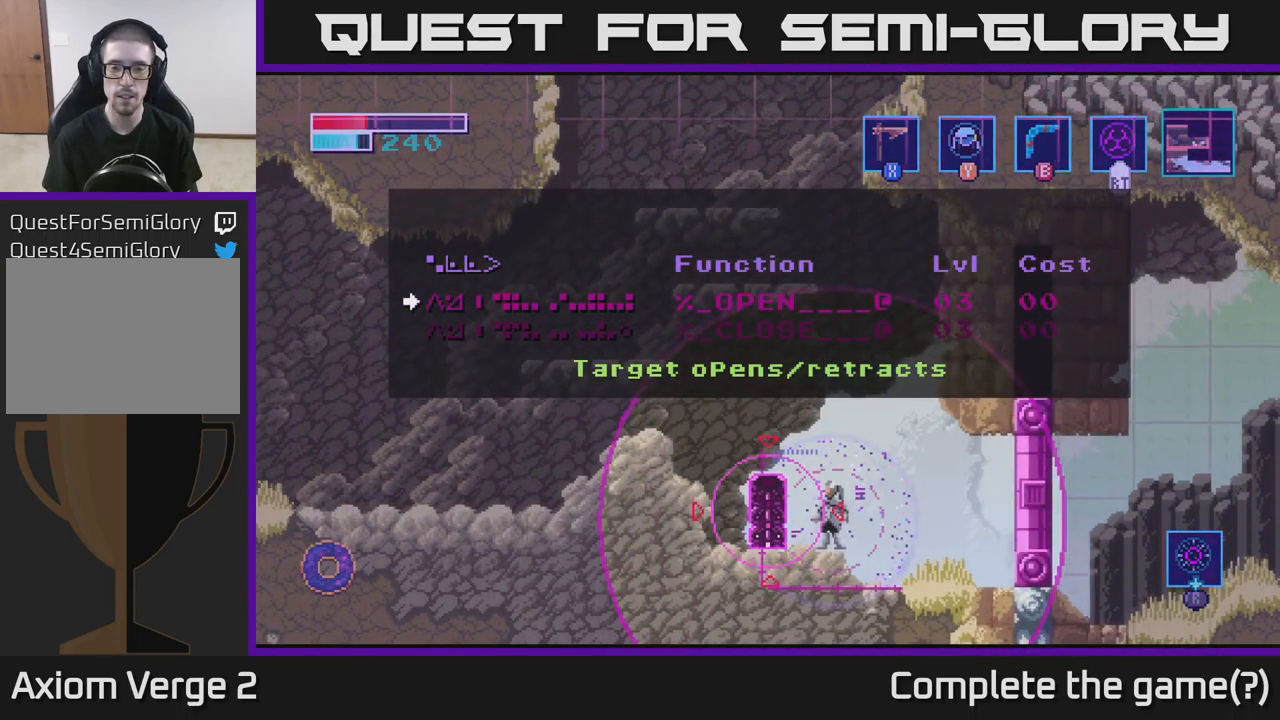
{"buttons": [], "left_stick": "center", "right_stick": "center", "events": [[133, "A", "down"], [217, "A", "up"]]}
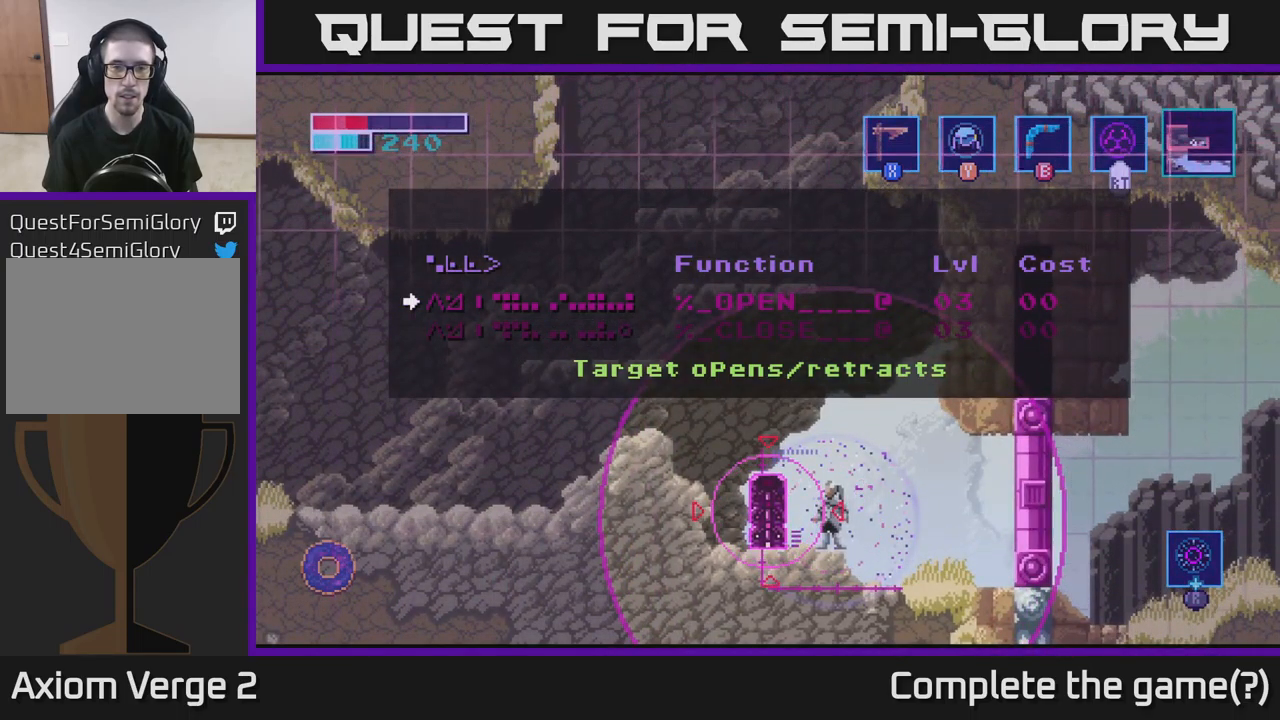
{"buttons": [], "left_stick": "center", "right_stick": "center", "events": [[83, "A", "down"], [183, "A", "up"]]}
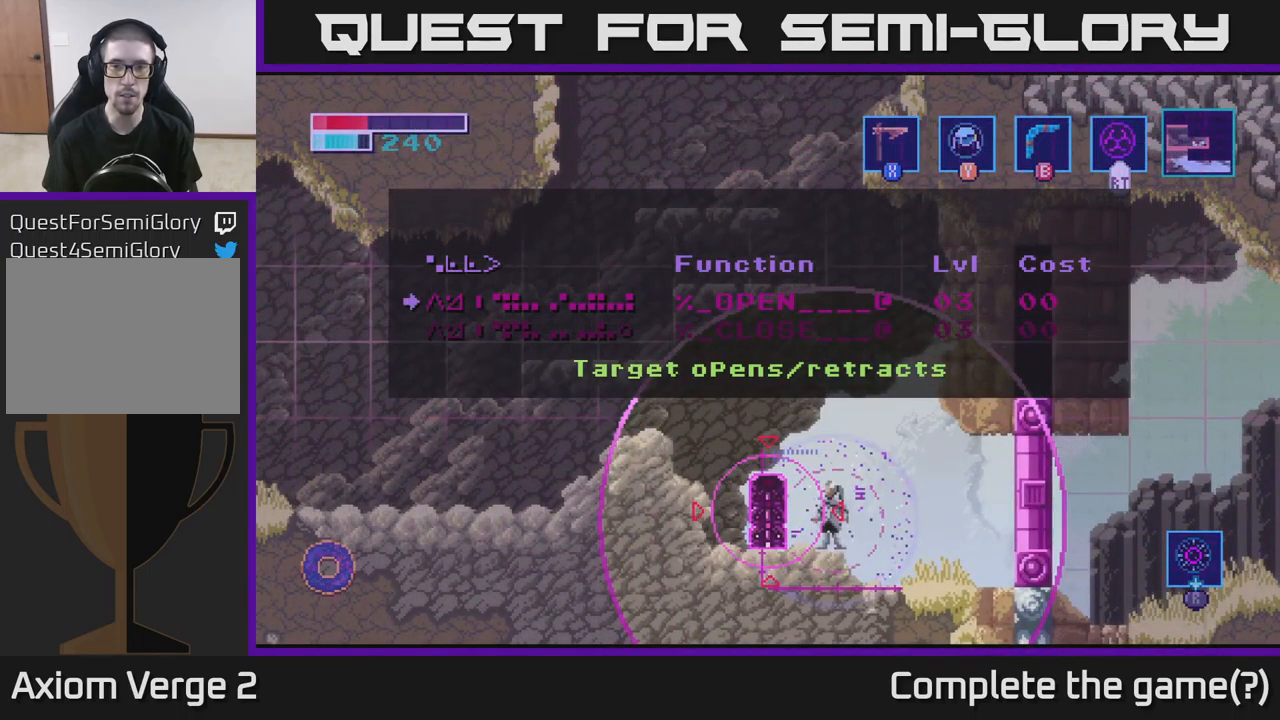
{"buttons": ["B"], "left_stick": "center", "right_stick": "center", "events": [[483, "B", "down"]]}
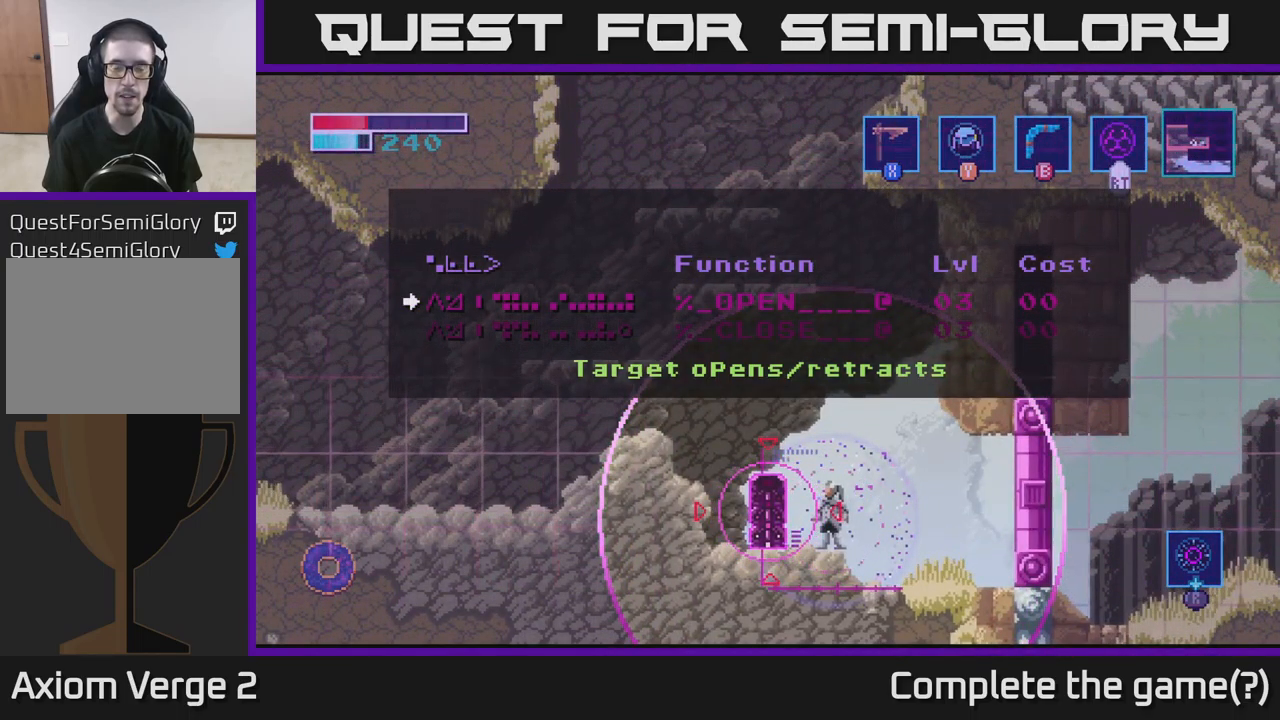
{"buttons": [], "left_stick": "left", "right_stick": "center", "events": [[83, "B", "up"], [300, "left_stick", "left"]]}
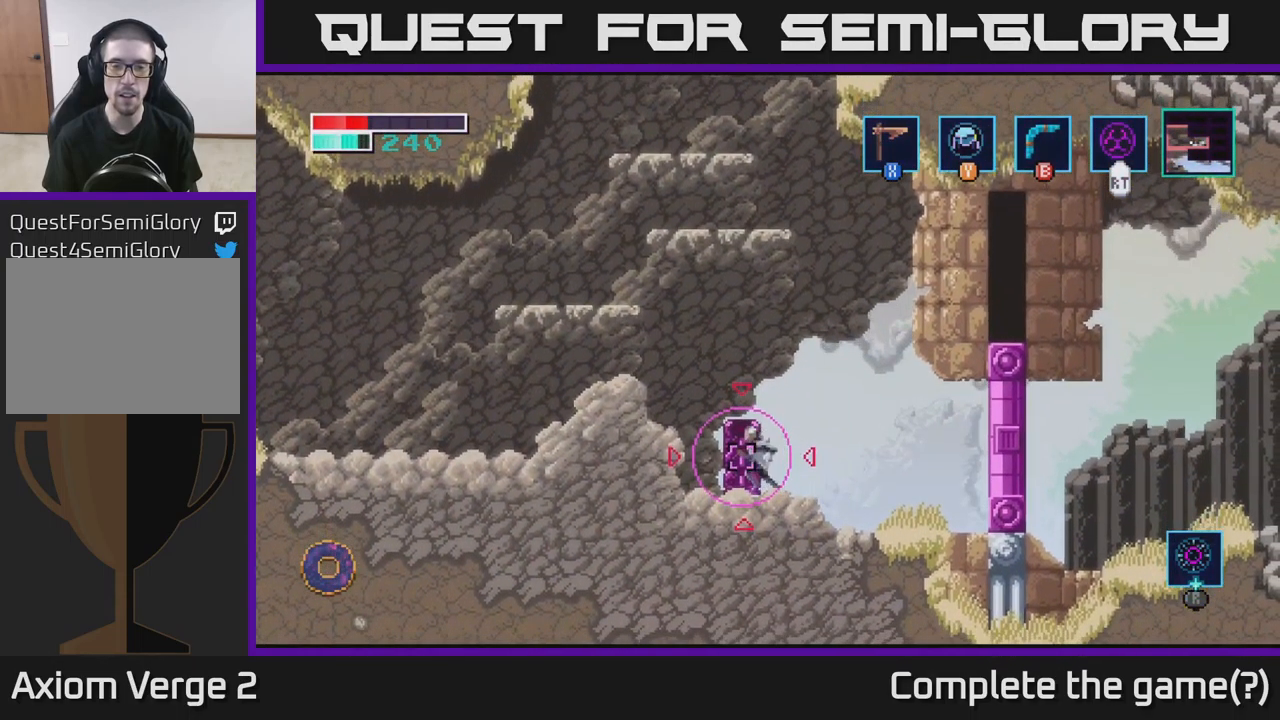
{"buttons": [], "left_stick": "right", "right_stick": "center", "events": [[150, "left_stick", "right"]]}
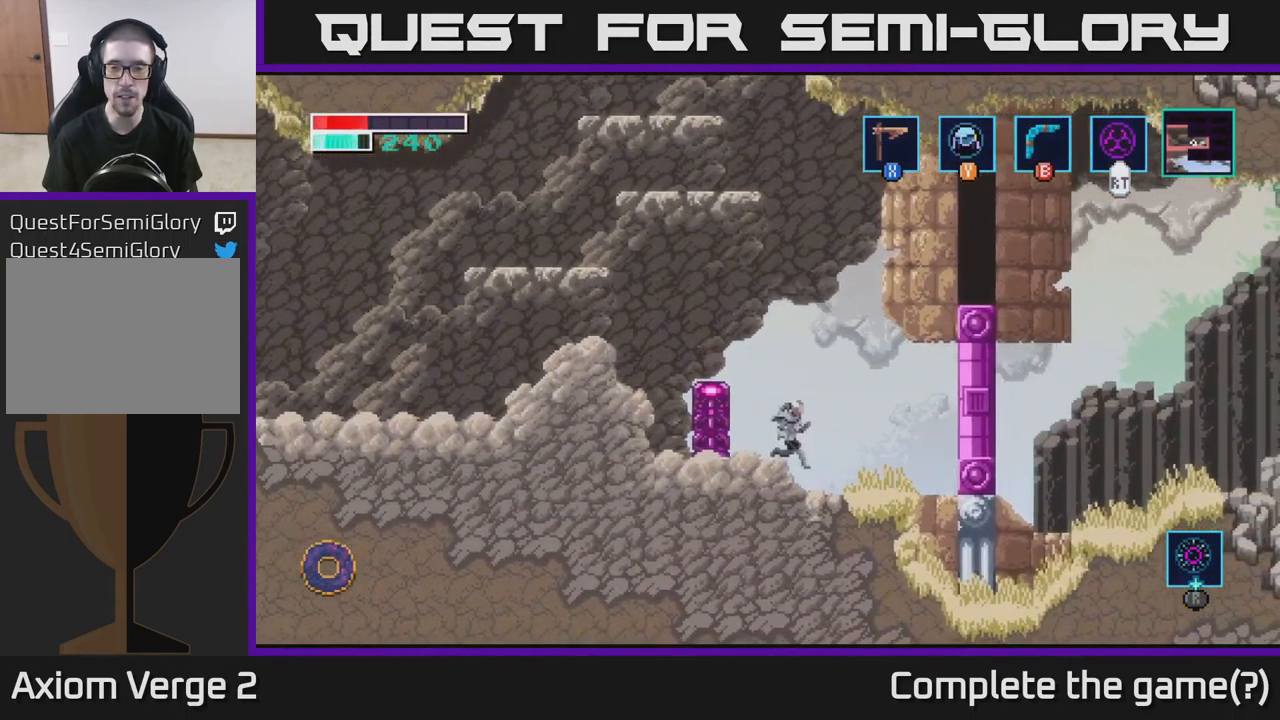
{"buttons": [], "left_stick": "right", "right_stick": "center", "events": []}
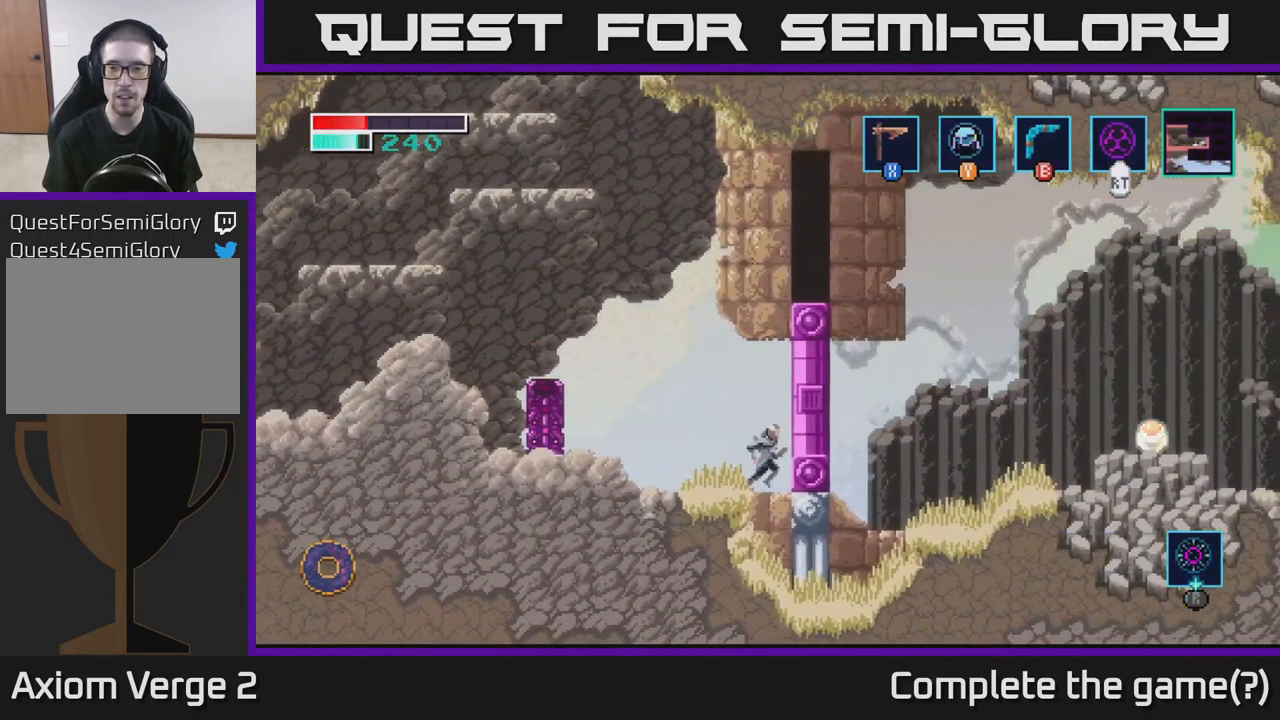
{"buttons": ["X"], "left_stick": "center", "right_stick": "center", "events": [[167, "left_stick", "center"], [417, "X", "down"]]}
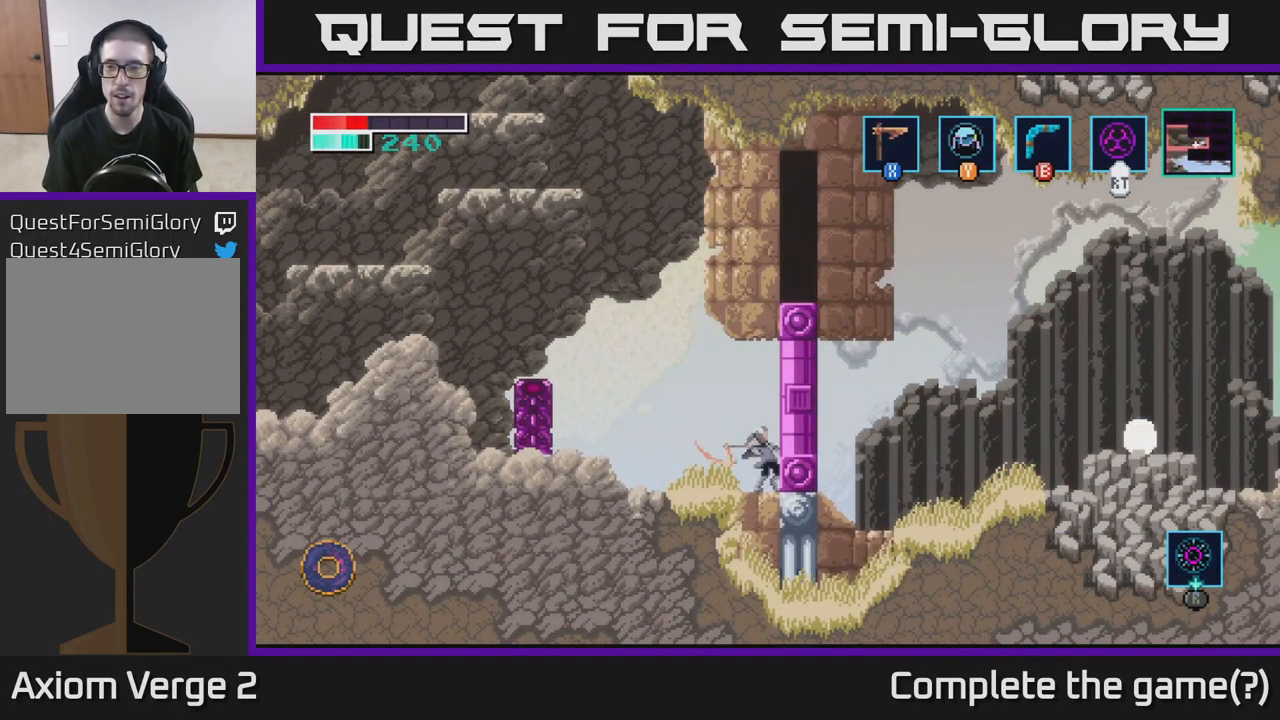
{"buttons": [], "left_stick": "center", "right_stick": "center", "events": [[50, "X", "up"]]}
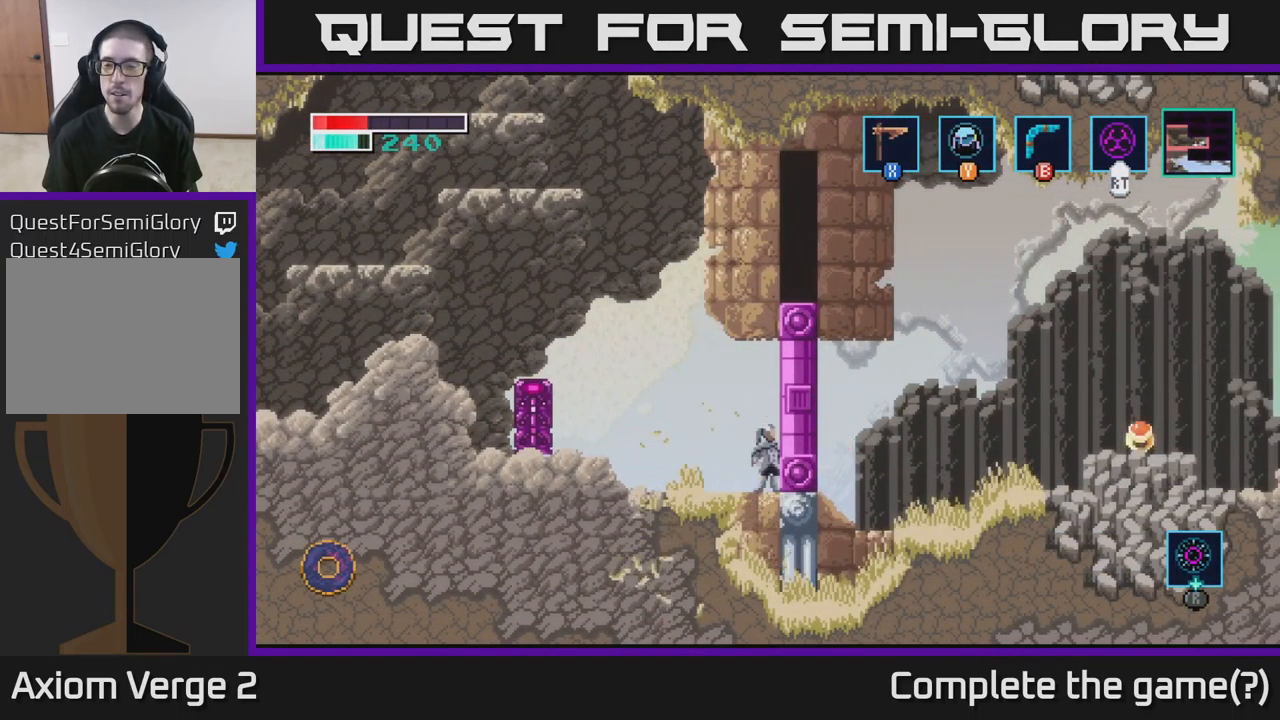
{"buttons": [], "left_stick": "center", "right_stick": "center", "events": []}
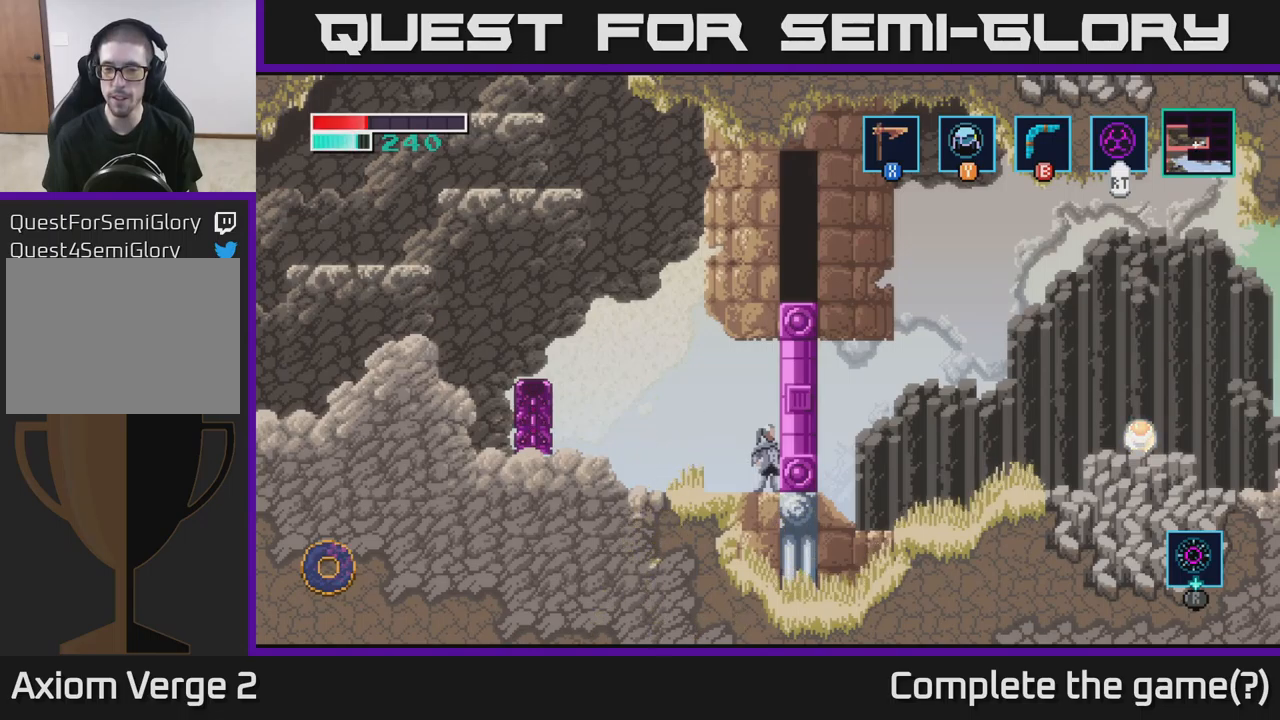
{"buttons": [], "left_stick": "right", "right_stick": "center", "events": [[17, "left_stick", "left"], [167, "left_stick", "down"], [233, "X", "down"], [367, "X", "up"], [483, "left_stick", "right"]]}
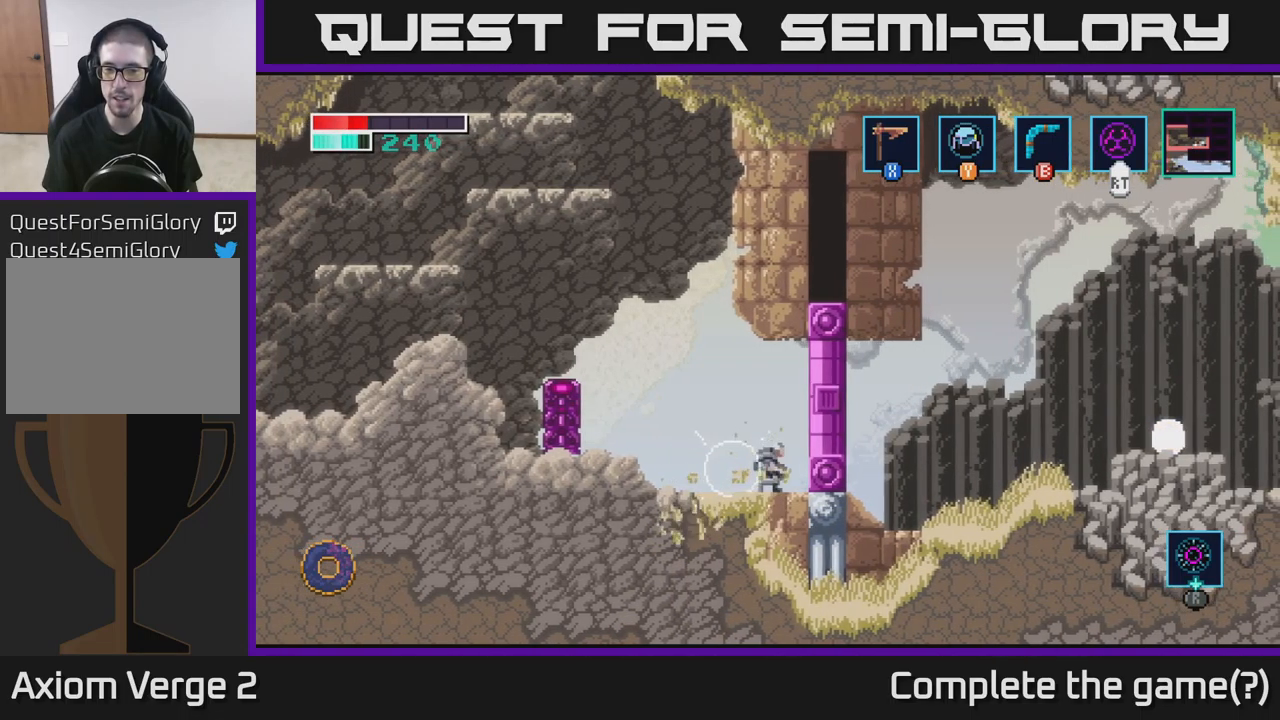
{"buttons": ["A"], "left_stick": "center", "right_stick": "center", "events": [[317, "A", "down"], [333, "left_stick", "center"]]}
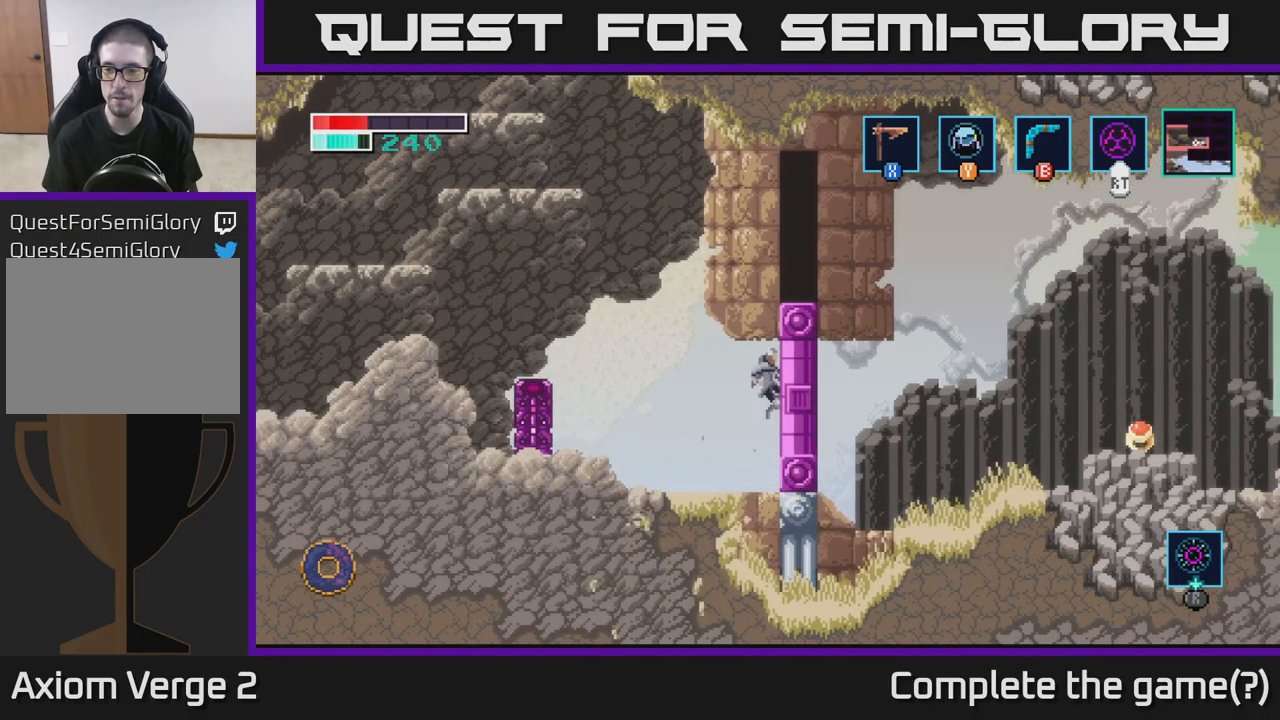
{"buttons": [], "left_stick": "center", "right_stick": "center", "events": [[300, "A", "up"]]}
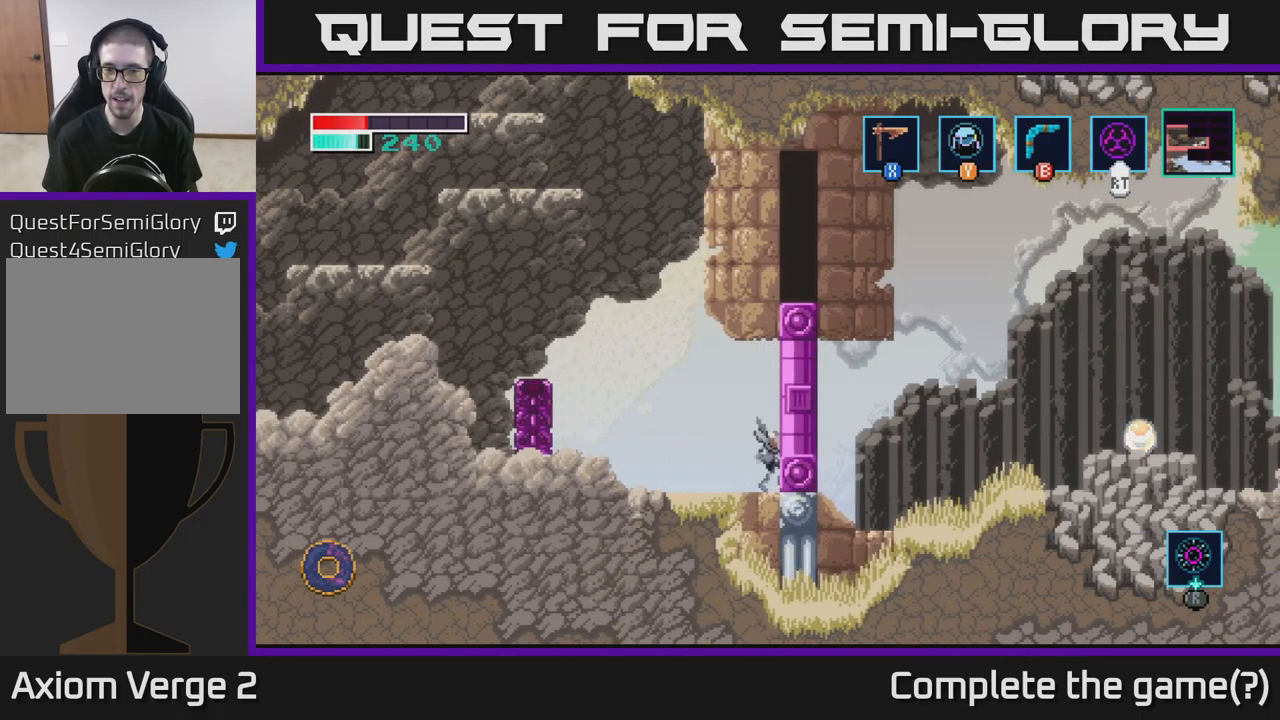
{"buttons": [], "left_stick": "left", "right_stick": "center", "events": [[283, "left_stick", "left"]]}
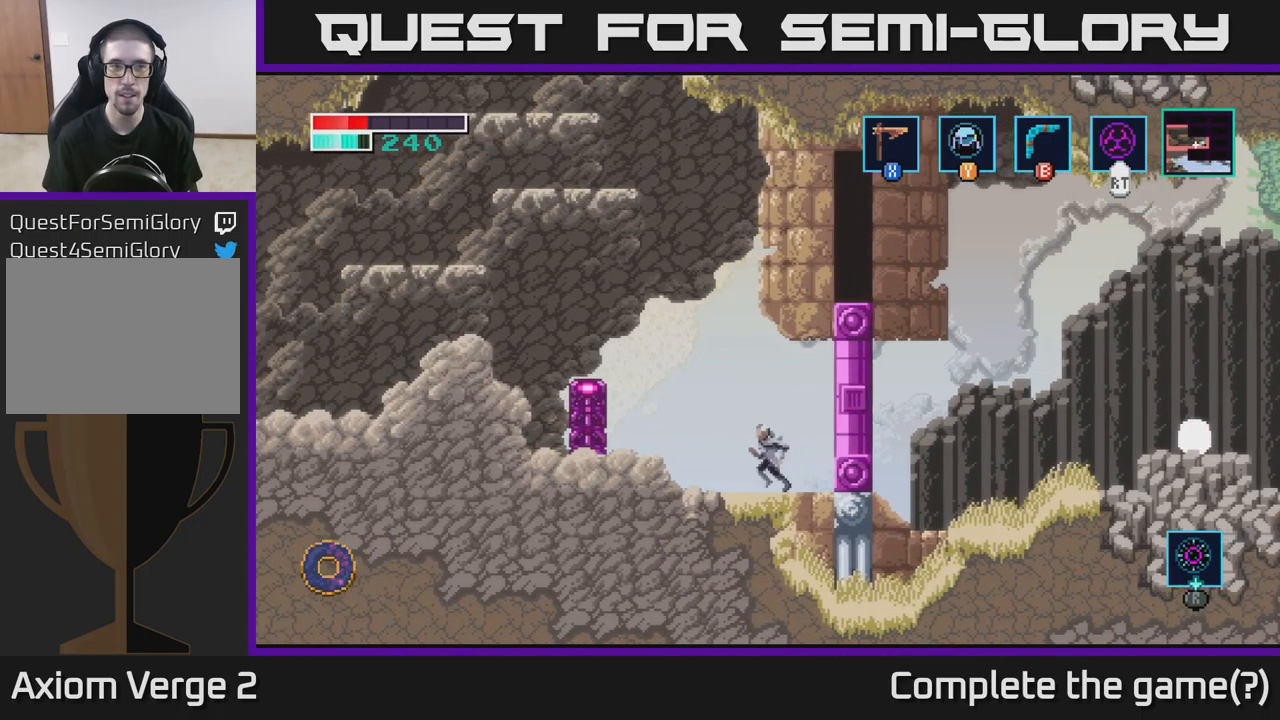
{"buttons": ["A"], "left_stick": "left", "right_stick": "center", "events": [[267, "A", "down"]]}
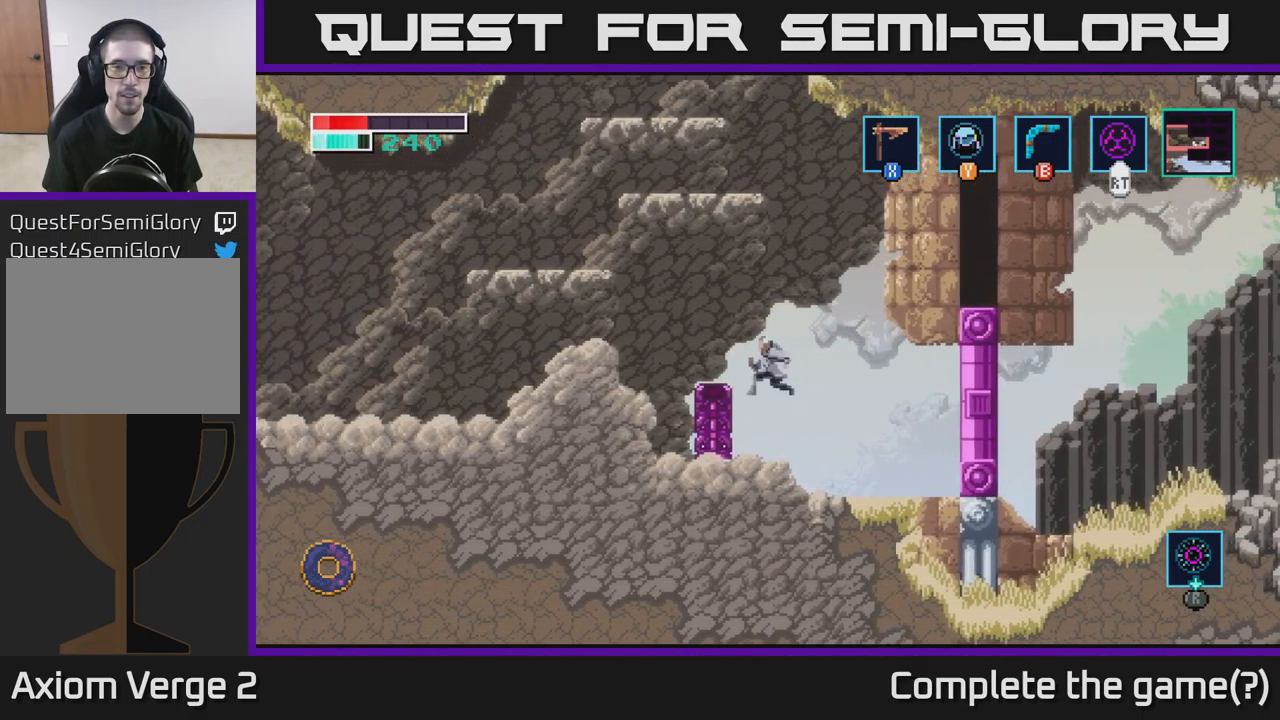
{"buttons": [], "left_stick": "left", "right_stick": "center", "events": [[417, "A", "up"]]}
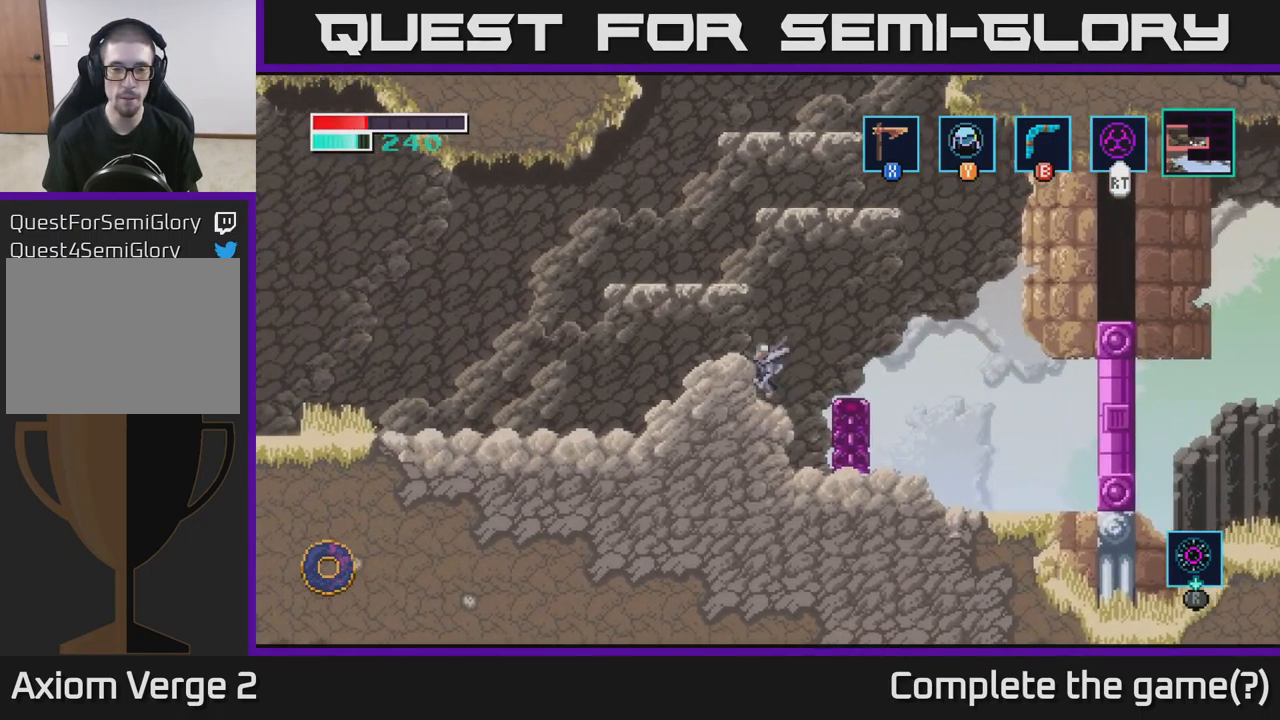
{"buttons": ["START"], "left_stick": "center", "right_stick": "center", "events": [[17, "left_stick", "center"], [67, "left_stick", "right"], [200, "left_stick", "center"], [500, "START", "down"]]}
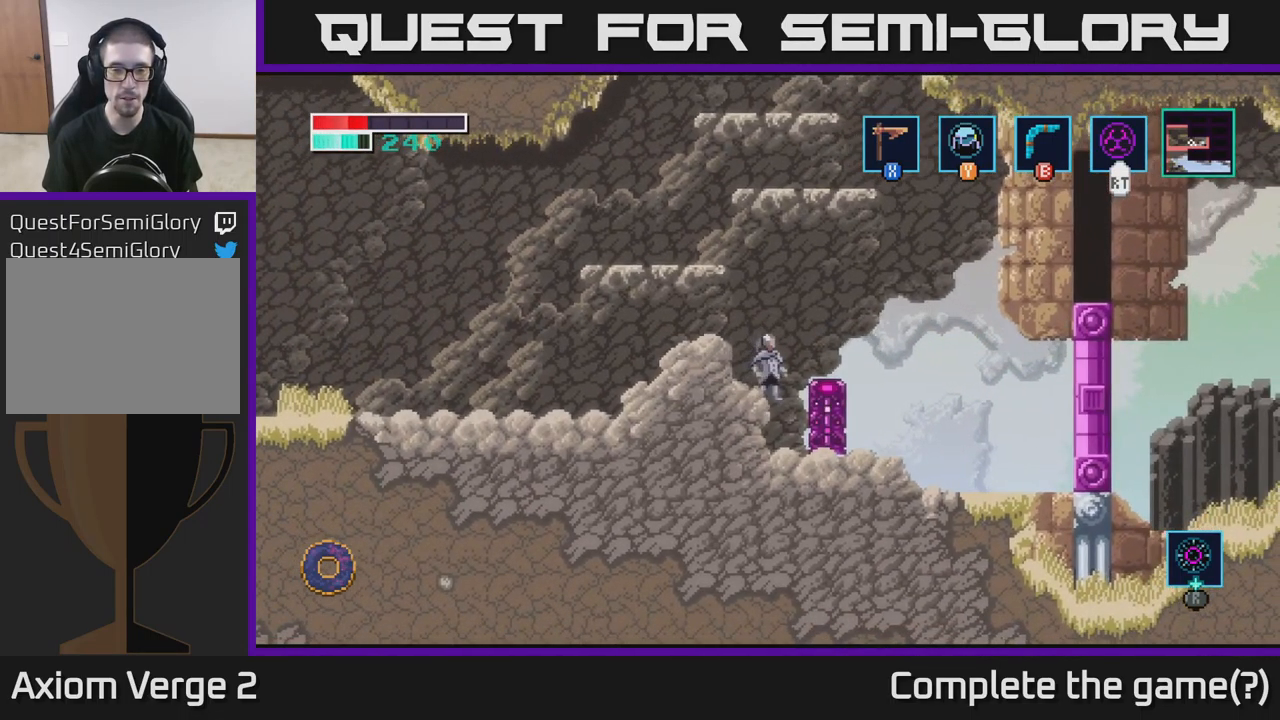
{"buttons": [], "left_stick": "center", "right_stick": "center", "events": [[200, "START", "up"]]}
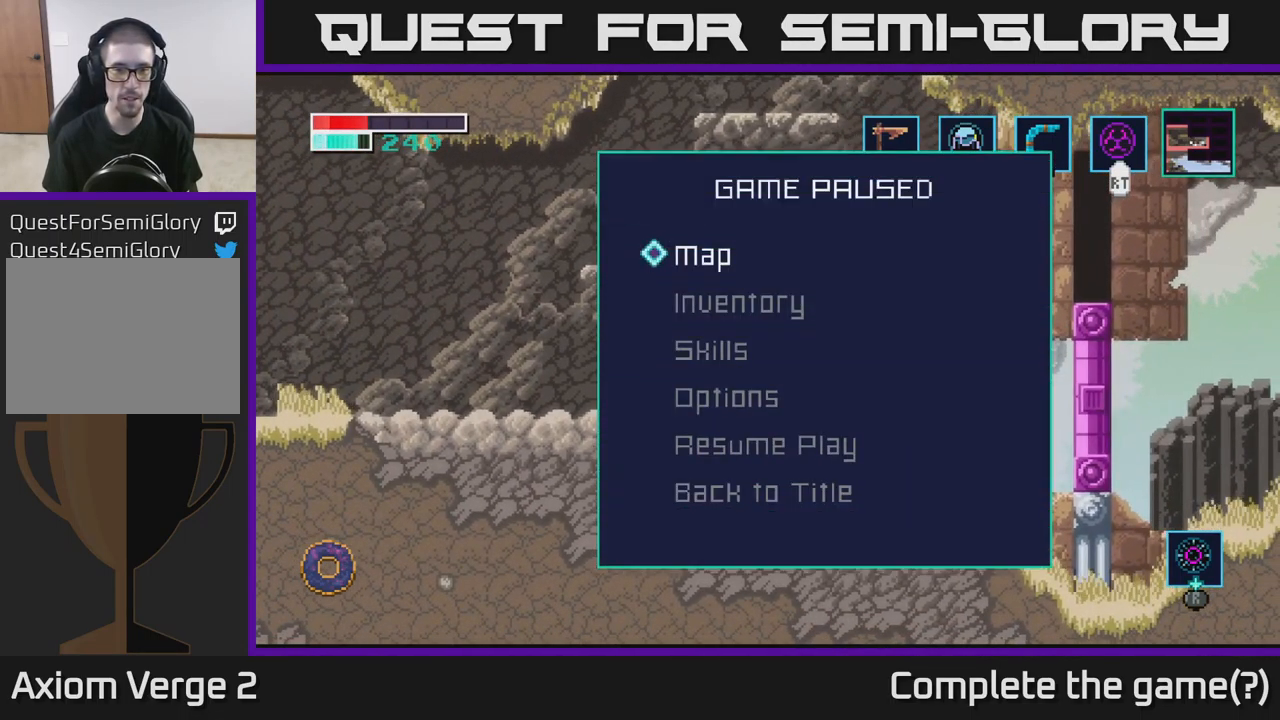
{"buttons": [], "left_stick": "down", "right_stick": "center", "events": [[100, "left_stick", "down"], [267, "left_stick", "center"], [400, "left_stick", "down"]]}
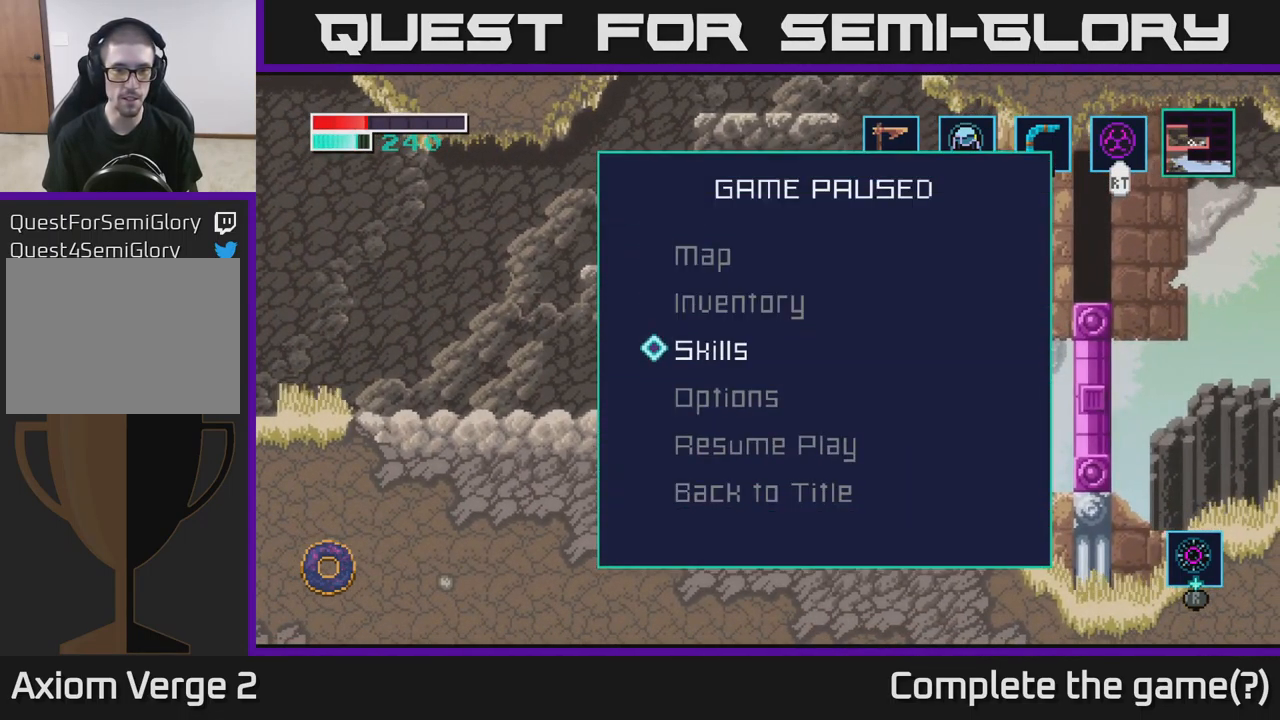
{"buttons": [], "left_stick": "center", "right_stick": "center", "events": [[17, "A", "down"], [50, "left_stick", "center"], [83, "A", "up"]]}
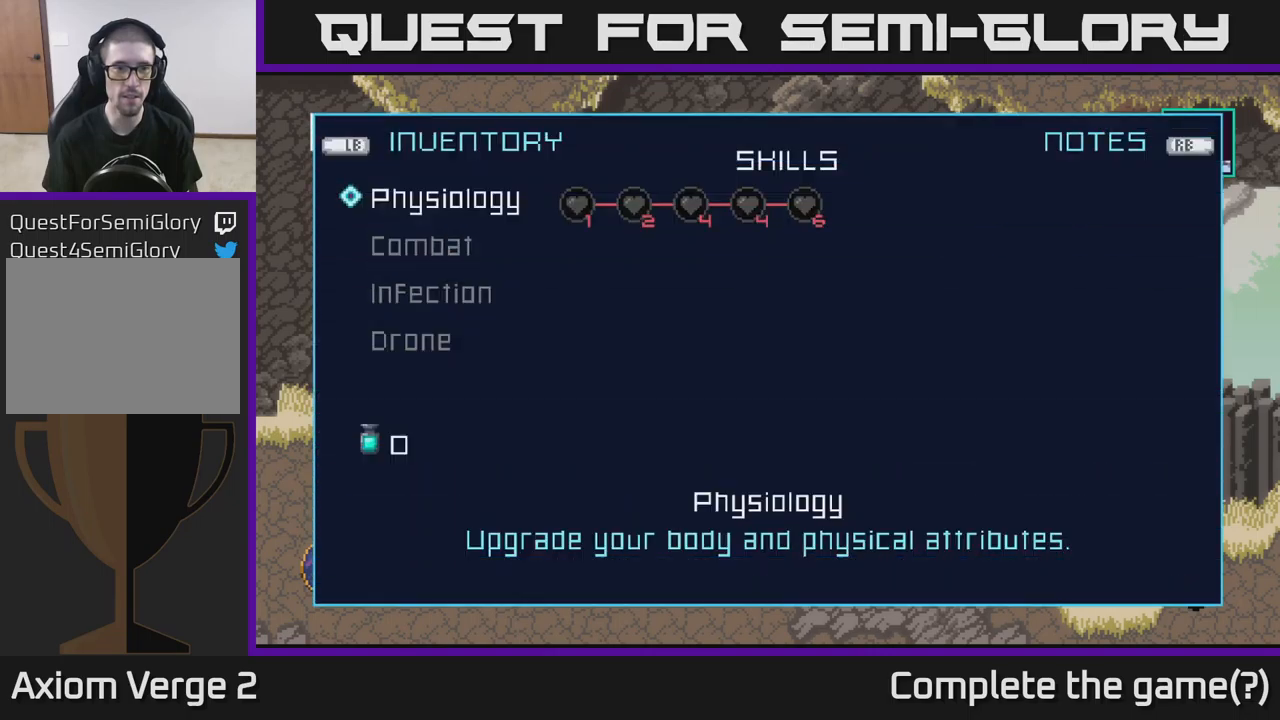
{"buttons": [], "left_stick": "center", "right_stick": "center", "events": []}
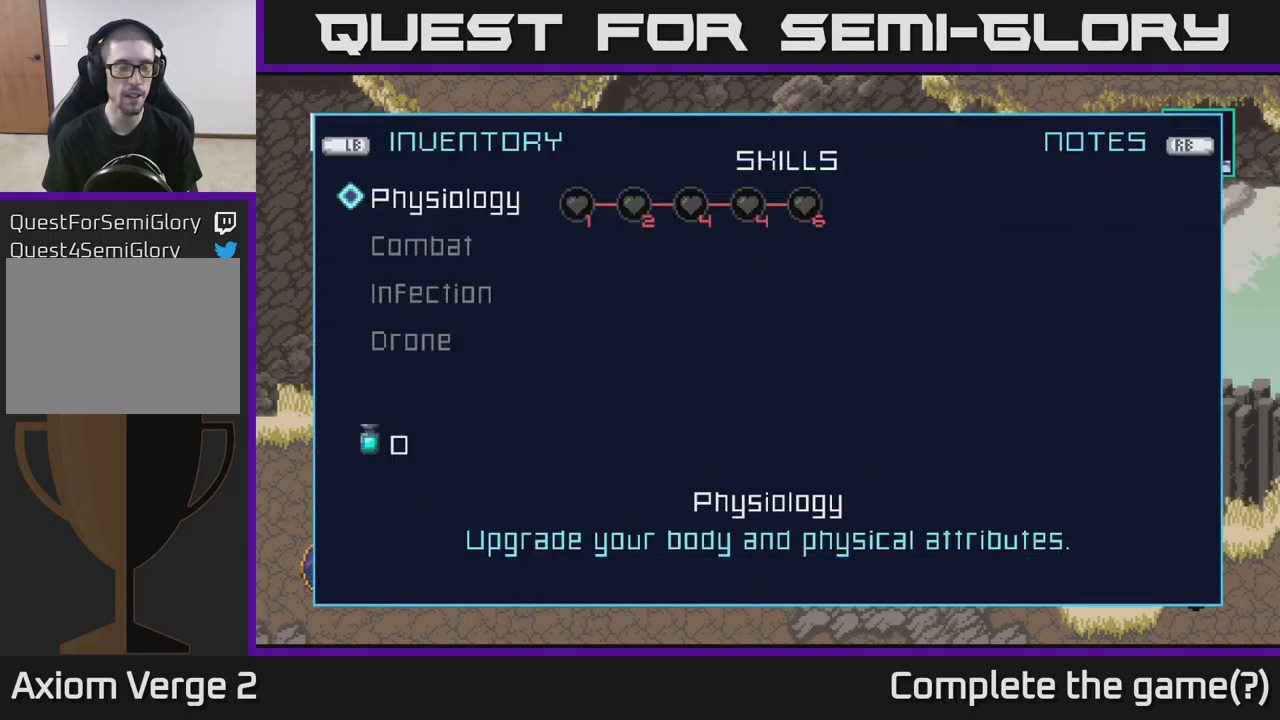
{"buttons": [], "left_stick": "down", "right_stick": "center", "events": [[84, "left_stick", "down"], [267, "left_stick", "center"], [384, "left_stick", "down"]]}
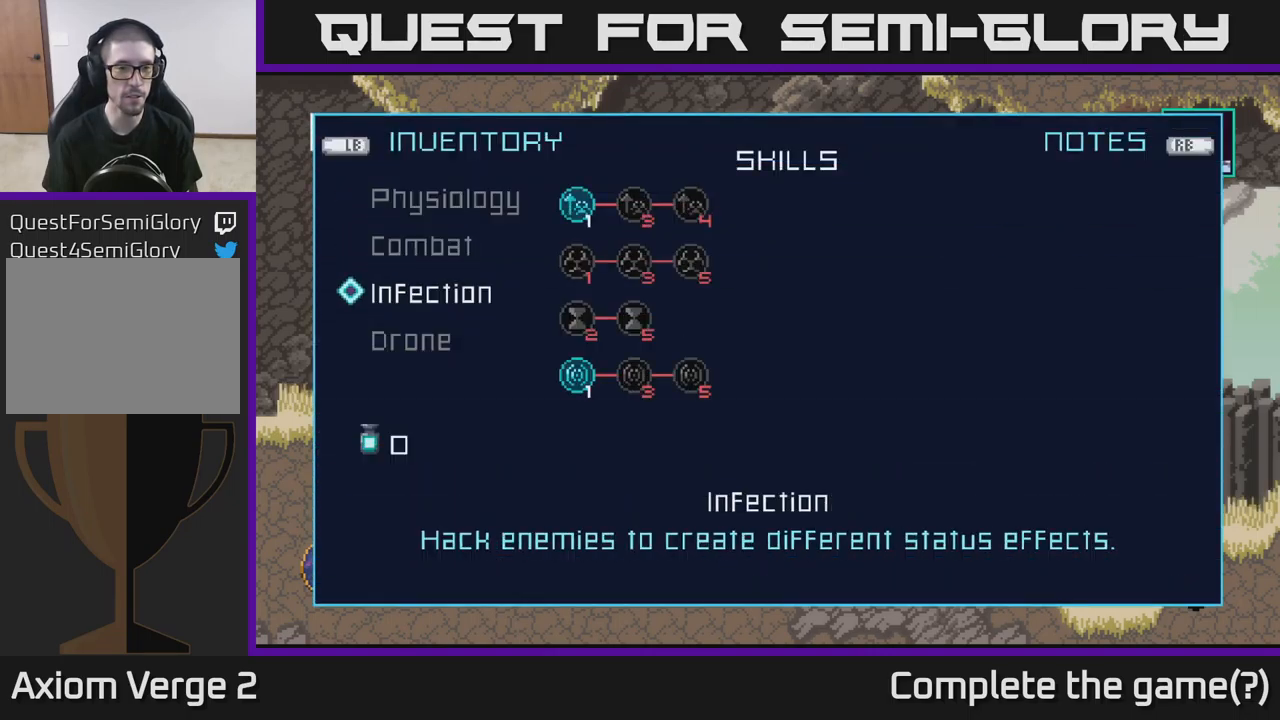
{"buttons": [], "left_stick": "center", "right_stick": "center", "events": [[67, "left_stick", "center"], [400, "A", "down"], [500, "A", "up"]]}
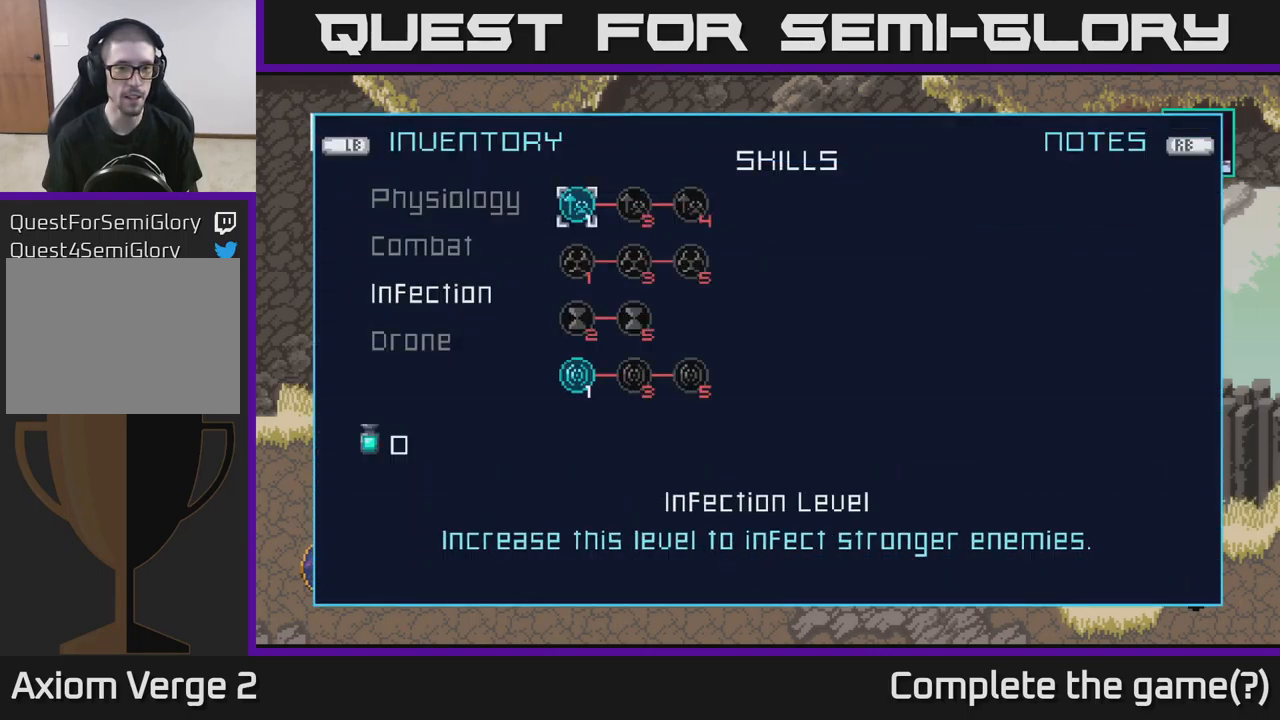
{"buttons": [], "left_stick": "right", "right_stick": "center", "events": [[334, "left_stick", "right"]]}
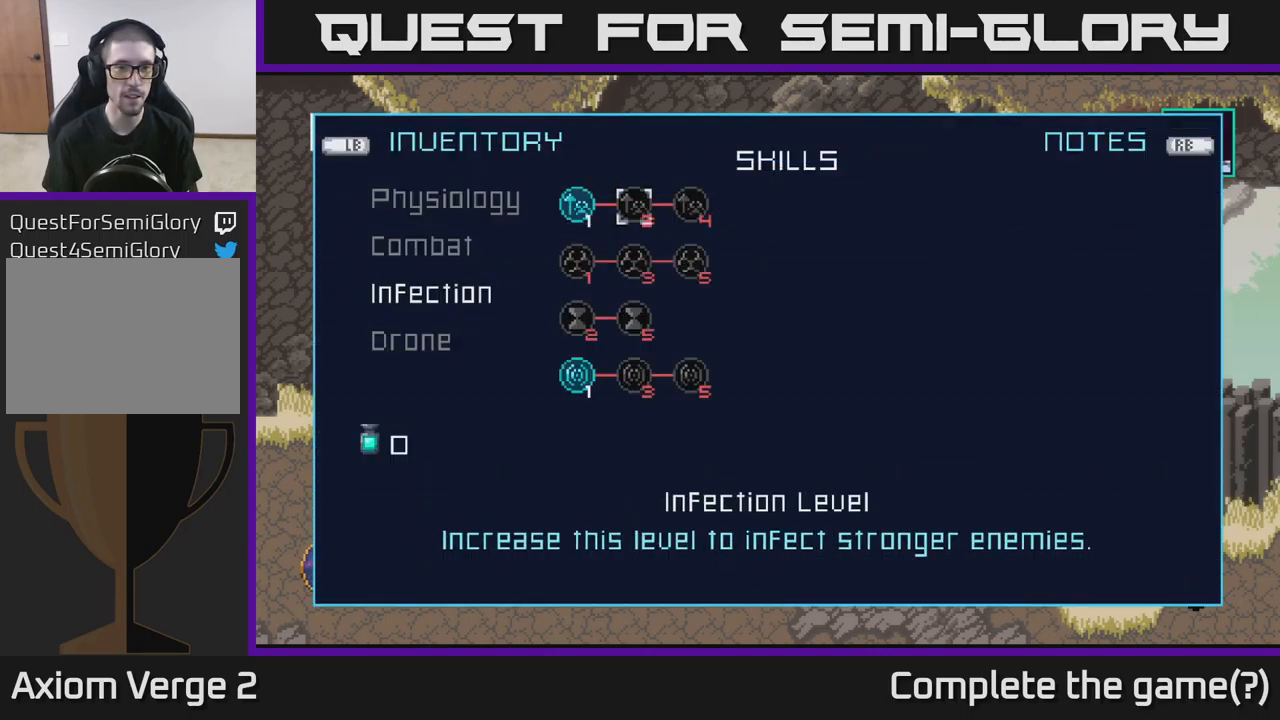
{"buttons": [], "left_stick": "center", "right_stick": "center", "events": [[17, "left_stick", "center"]]}